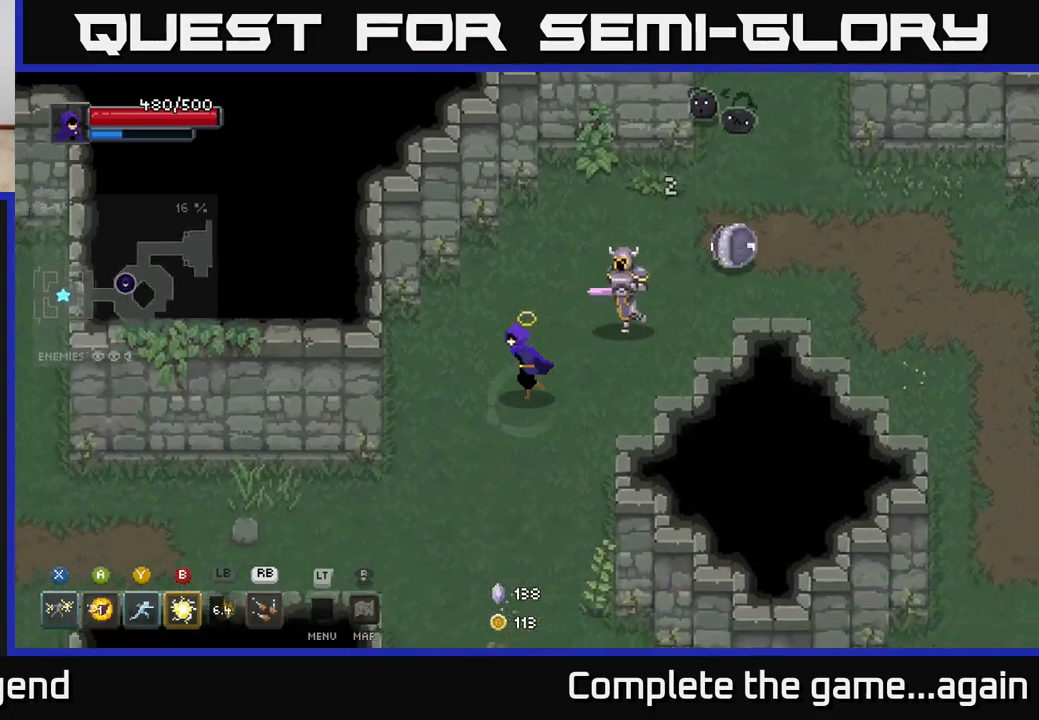
Gameplay with a controller (Xbox layout); each line is a JSON object with the inputs held at the frame after it. "events" lists button and stick changes between this image and that frame as [ms after this image, input, new state], when the widget could be followed in between.
{"buttons": [], "left_stick": "down-left", "right_stick": "center", "events": [[250, "left_stick", "up-right"], [267, "B", "down"], [333, "B", "up"], [400, "left_stick", "center"], [483, "left_stick", "down-left"]]}
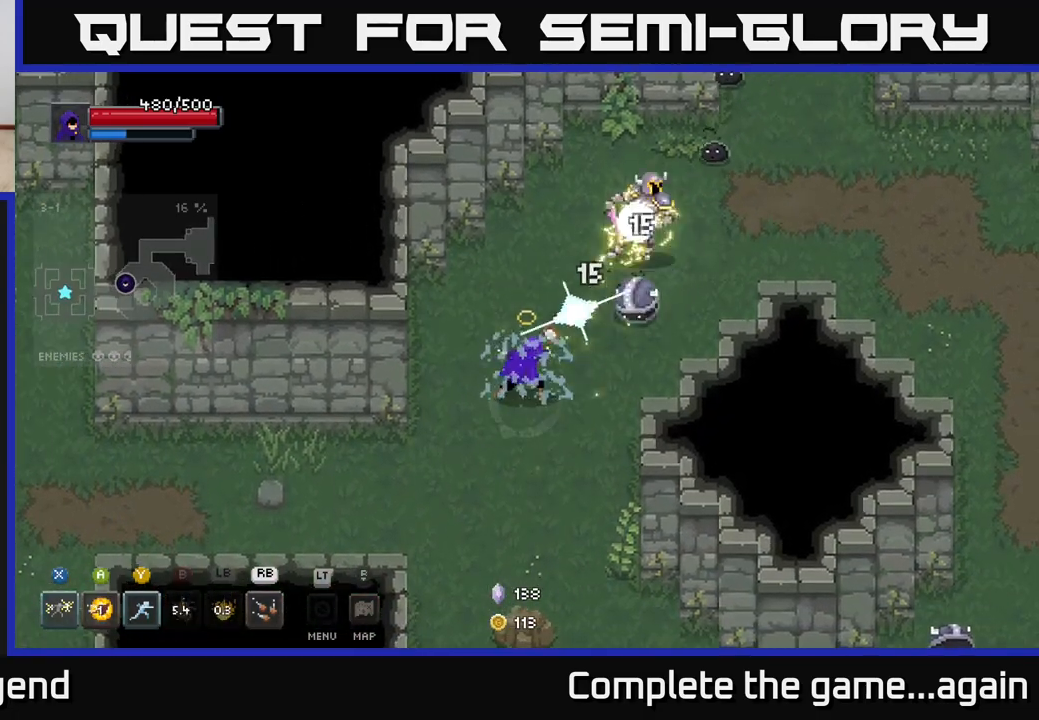
{"buttons": ["X"], "left_stick": "up-right", "right_stick": "center", "events": [[417, "X", "down"], [417, "left_stick", "up-right"]]}
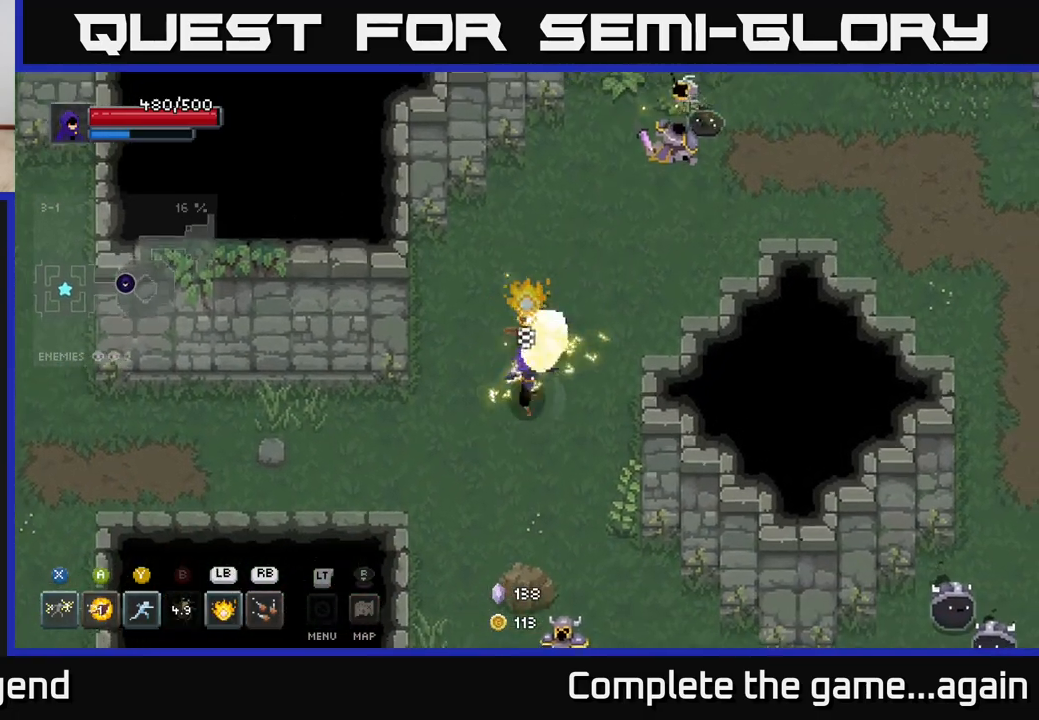
{"buttons": [], "left_stick": "up-right", "right_stick": "center", "events": [[400, "X", "up"]]}
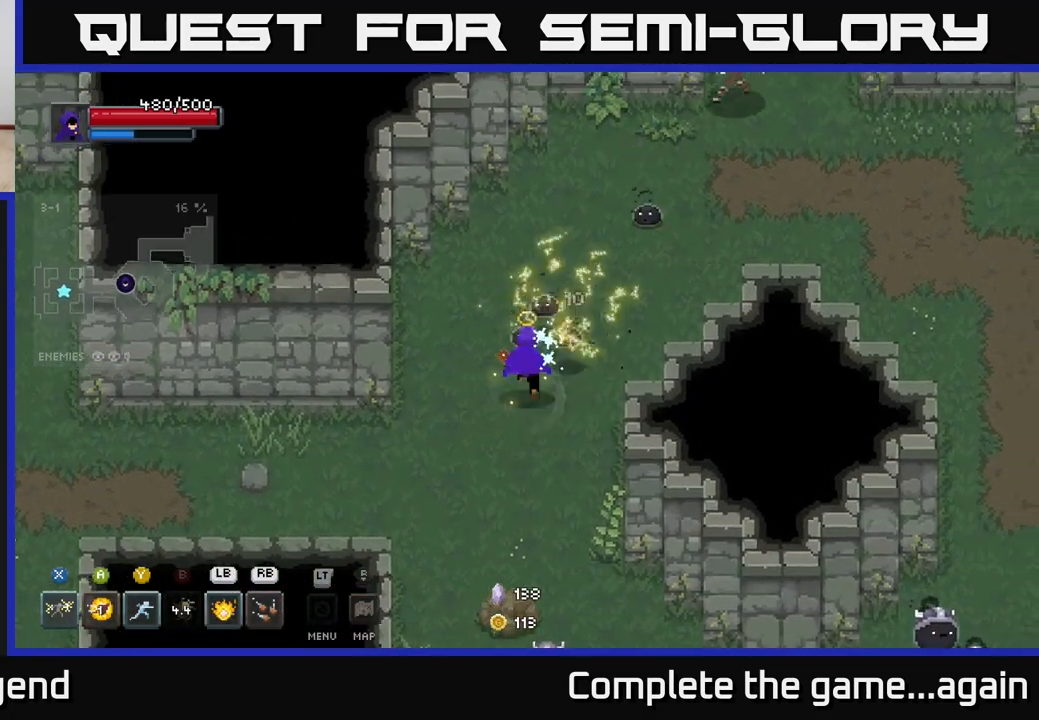
{"buttons": ["X"], "left_stick": "up-right", "right_stick": "center", "events": [[167, "X", "down"]]}
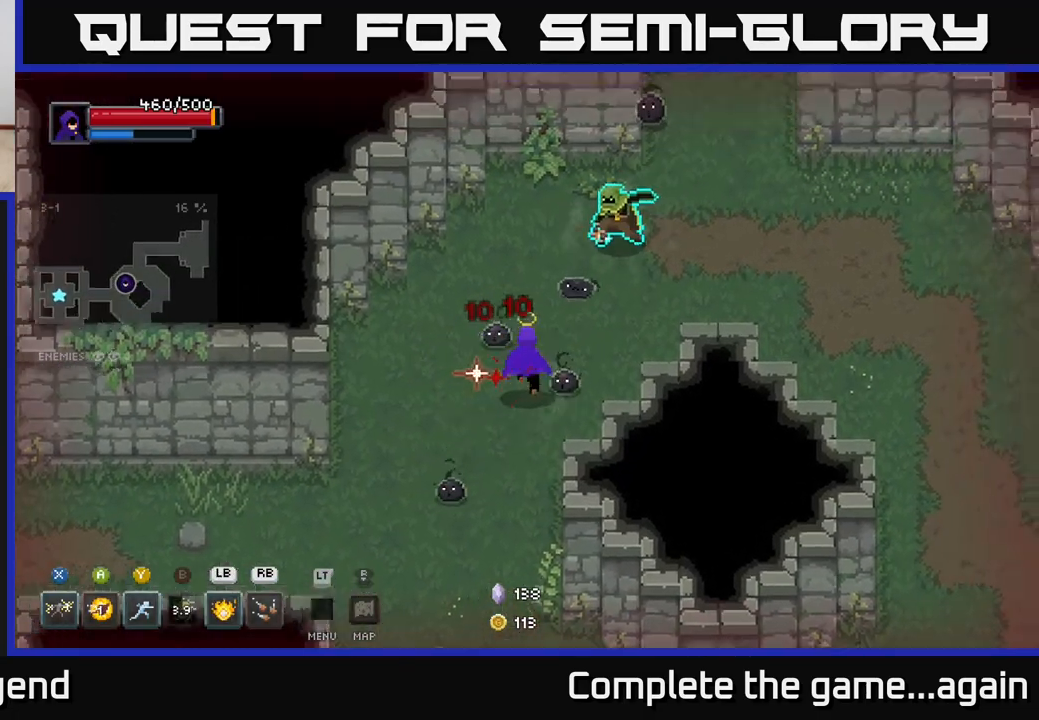
{"buttons": ["A"], "left_stick": "down-left", "right_stick": "center", "events": [[133, "X", "up"], [183, "A", "down"], [200, "left_stick", "left"], [317, "A", "up"], [367, "left_stick", "down-left"], [400, "A", "down"]]}
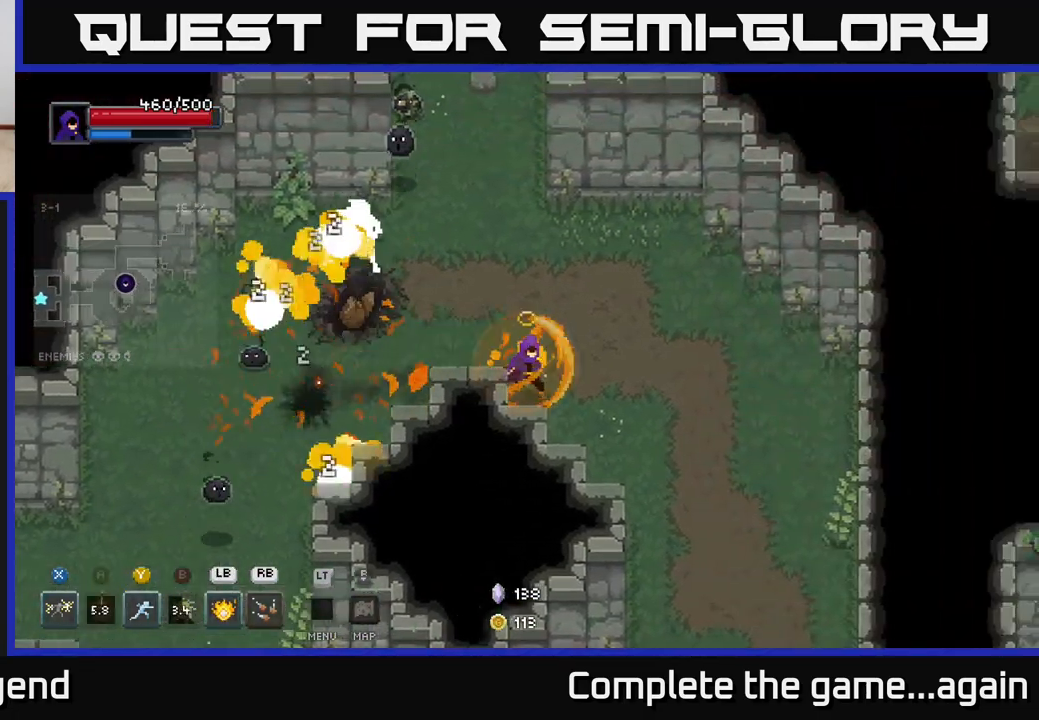
{"buttons": ["X"], "left_stick": "left", "right_stick": "center", "events": [[17, "A", "up"], [100, "left_stick", "down-right"], [183, "left_stick", "up-left"], [367, "left_stick", "left"], [383, "X", "down"]]}
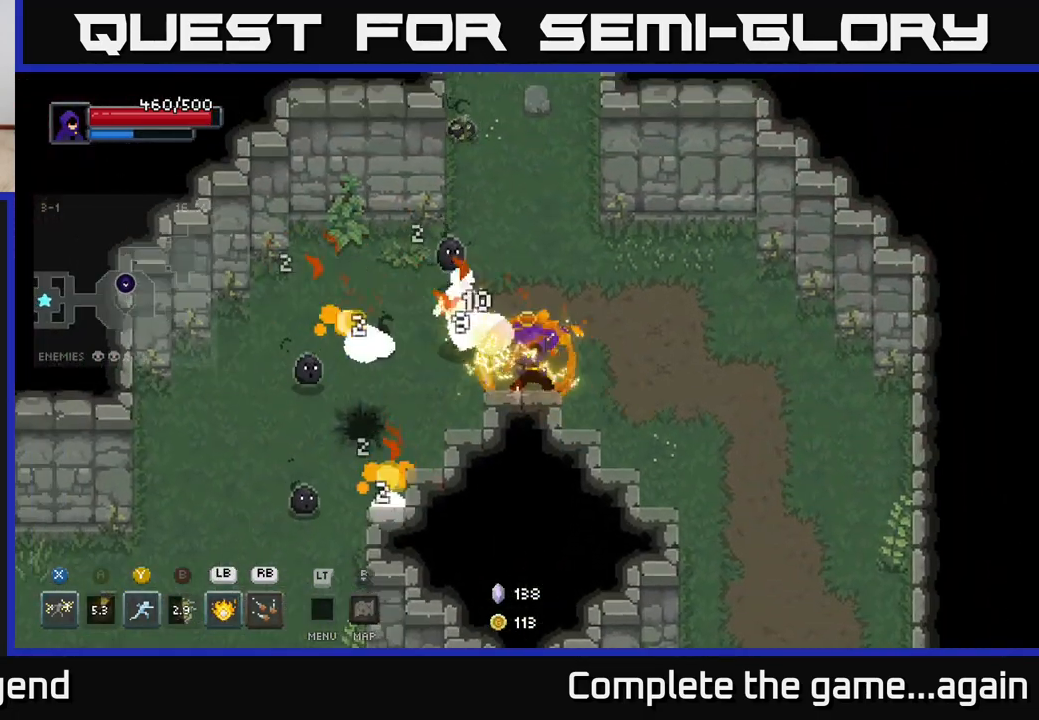
{"buttons": [], "left_stick": "right", "right_stick": "center", "events": [[250, "left_stick", "center"], [317, "X", "up"], [383, "left_stick", "right"]]}
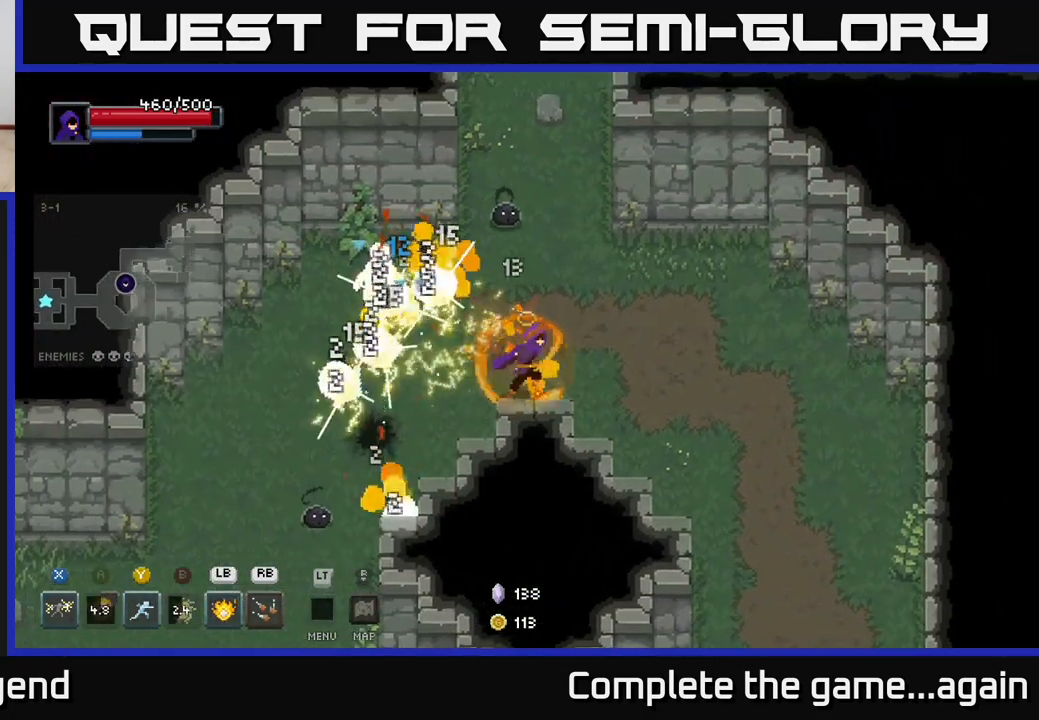
{"buttons": [], "left_stick": "right", "right_stick": "center", "events": []}
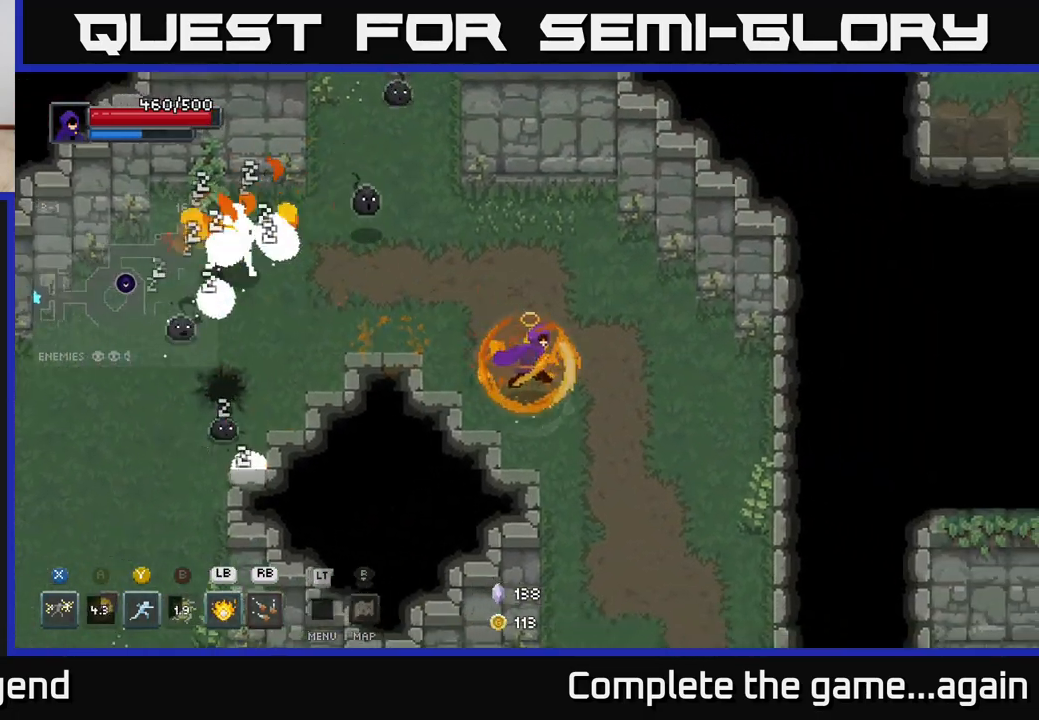
{"buttons": [], "left_stick": "left", "right_stick": "center", "events": [[350, "left_stick", "up"], [433, "left_stick", "left"]]}
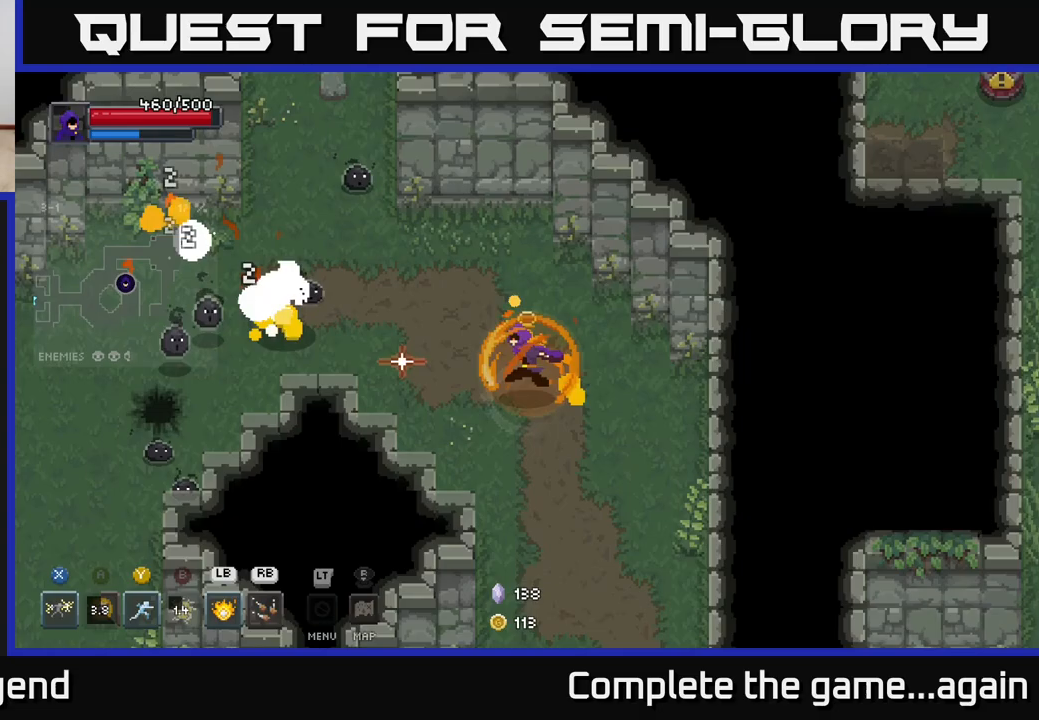
{"buttons": ["X"], "left_stick": "left", "right_stick": "center", "events": [[267, "X", "down"]]}
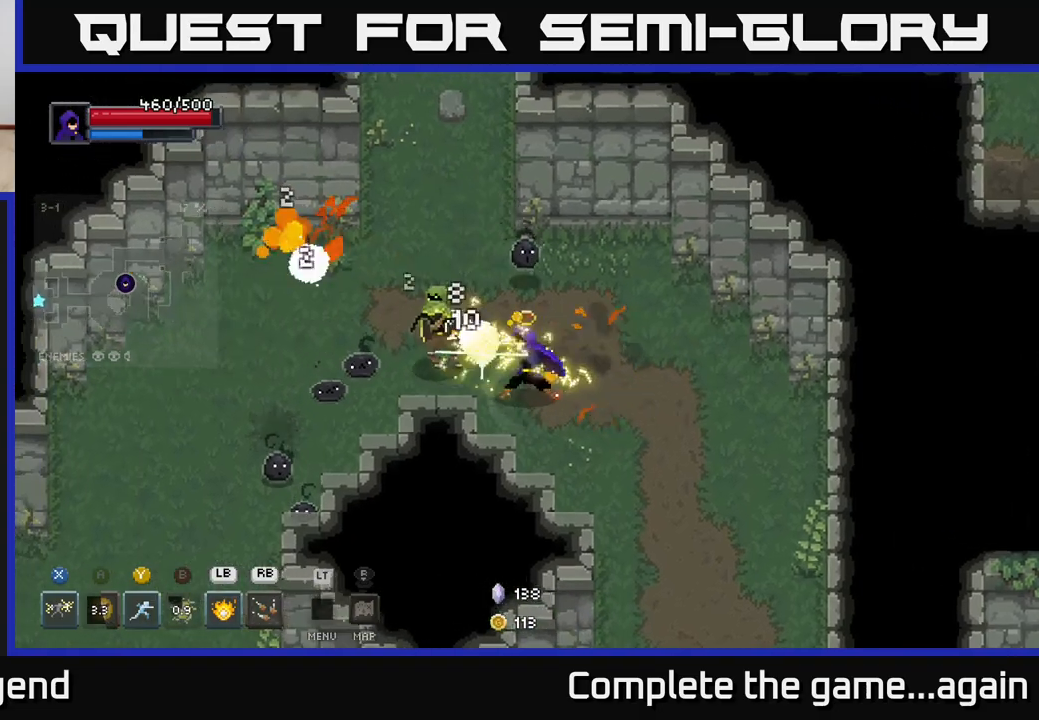
{"buttons": [], "left_stick": "down-right", "right_stick": "center", "events": [[150, "left_stick", "center"], [217, "left_stick", "right"], [233, "X", "up"], [367, "left_stick", "down-right"]]}
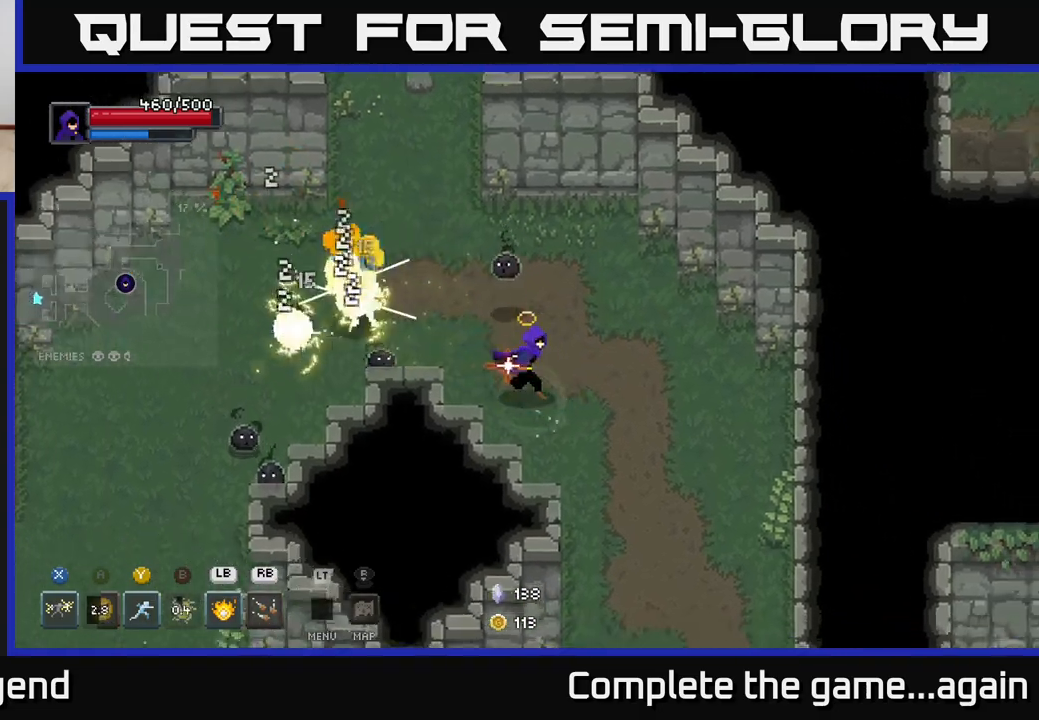
{"buttons": ["X"], "left_stick": "left", "right_stick": "center", "events": [[133, "left_stick", "right"], [300, "left_stick", "up"], [350, "left_stick", "left"], [367, "X", "down"]]}
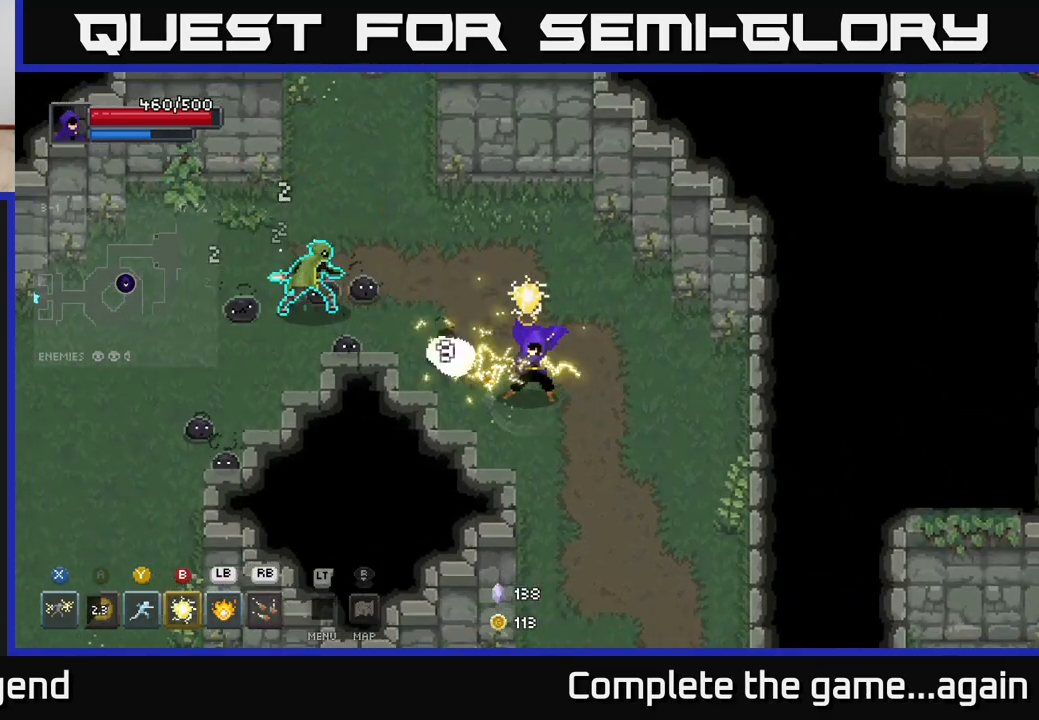
{"buttons": [], "left_stick": "left", "right_stick": "center", "events": [[333, "X", "up"]]}
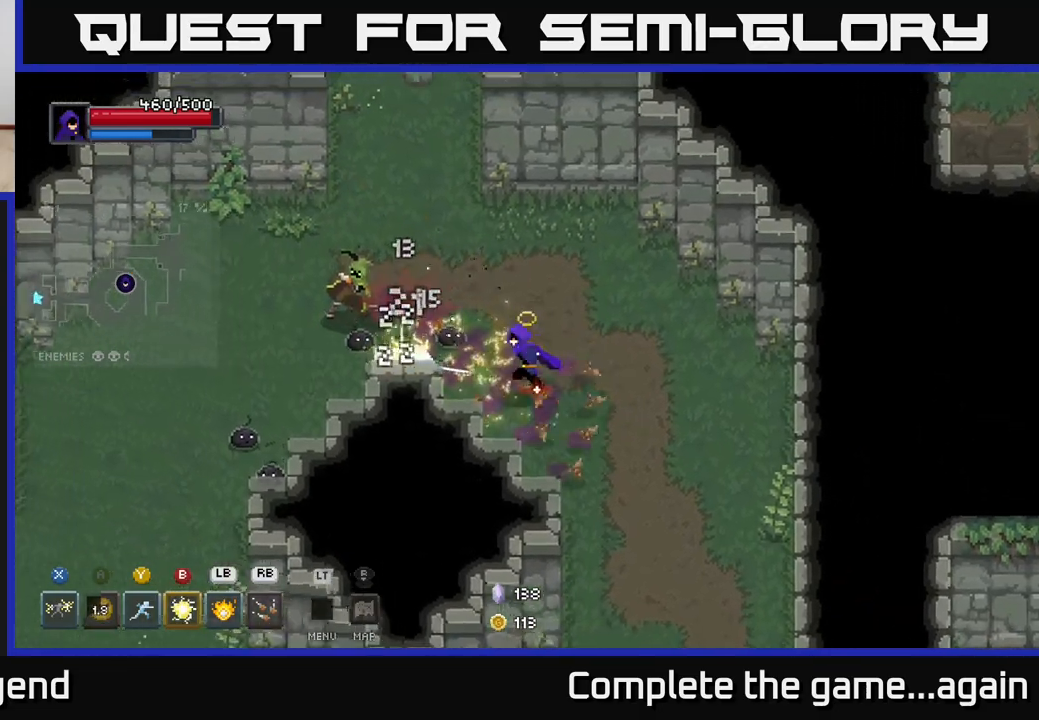
{"buttons": [], "left_stick": "up-left", "right_stick": "center", "events": [[33, "X", "down"], [333, "left_stick", "up-left"], [367, "A", "down"], [383, "X", "up"], [500, "A", "up"]]}
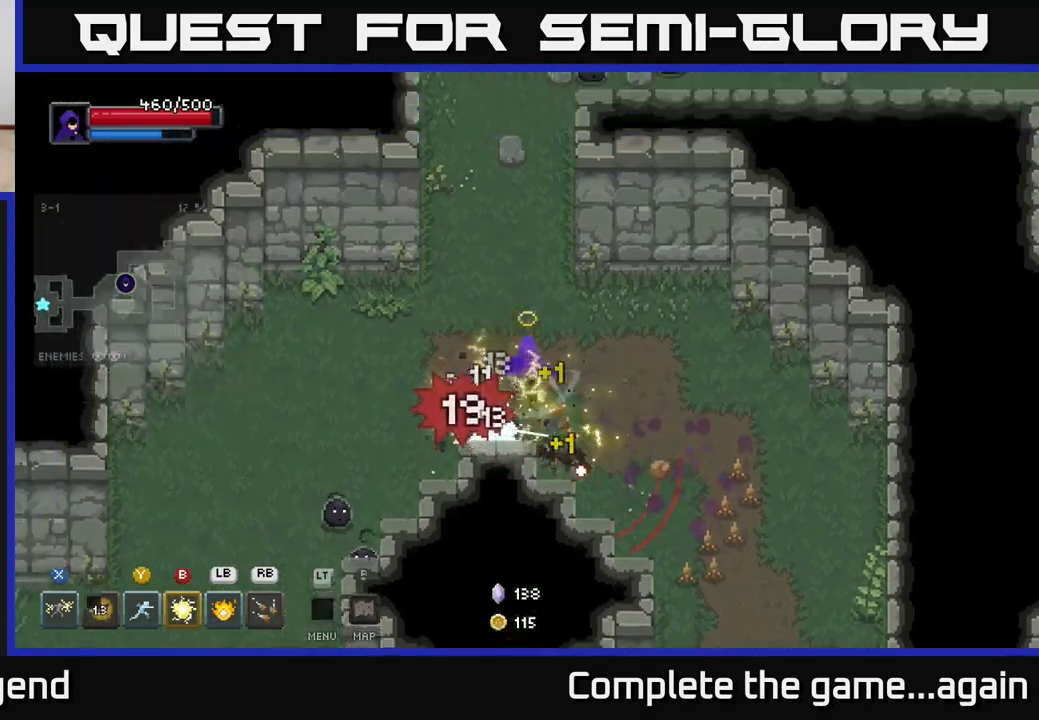
{"buttons": ["X"], "left_stick": "down", "right_stick": "center", "events": [[67, "A", "down"], [200, "A", "up"], [300, "left_stick", "down-left"], [367, "left_stick", "down"], [500, "X", "down"]]}
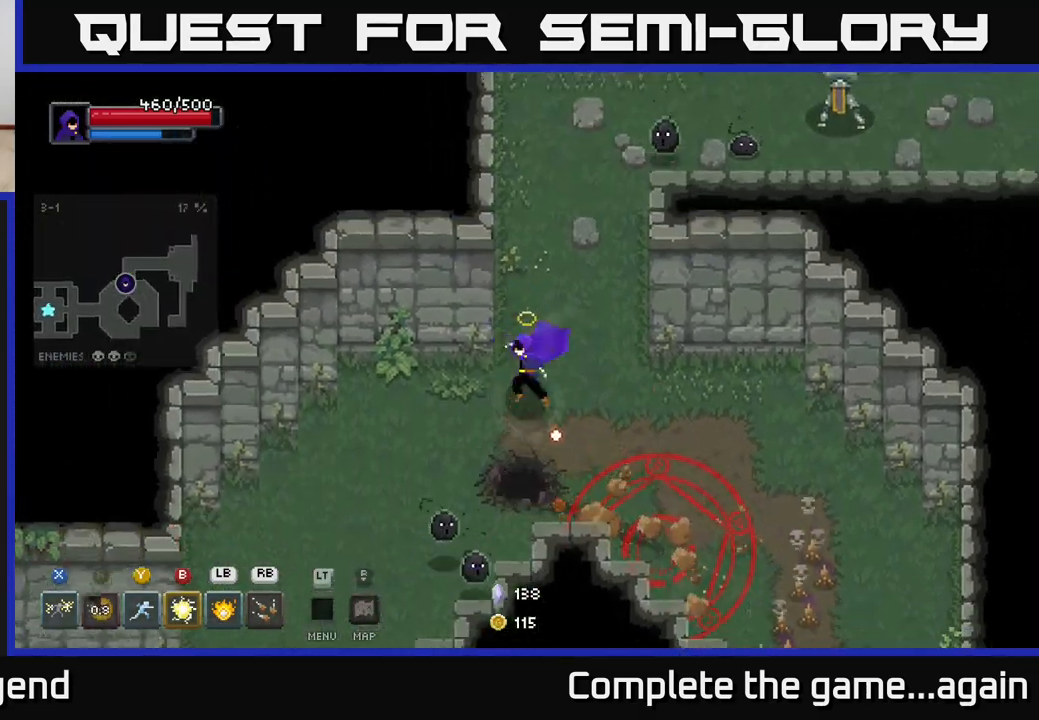
{"buttons": [], "left_stick": "down-left", "right_stick": "center", "events": [[317, "left_stick", "down-left"], [500, "X", "up"]]}
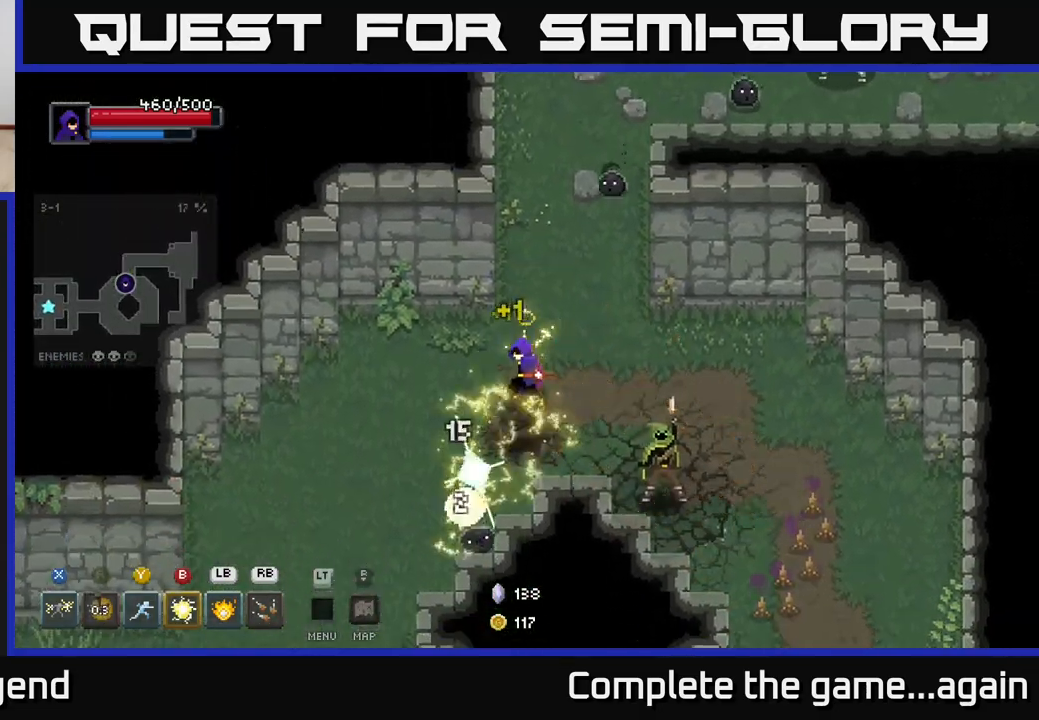
{"buttons": [], "left_stick": "down-left", "right_stick": "center", "events": [[100, "A", "down"], [267, "A", "up"], [317, "left_stick", "down"], [450, "left_stick", "down-left"]]}
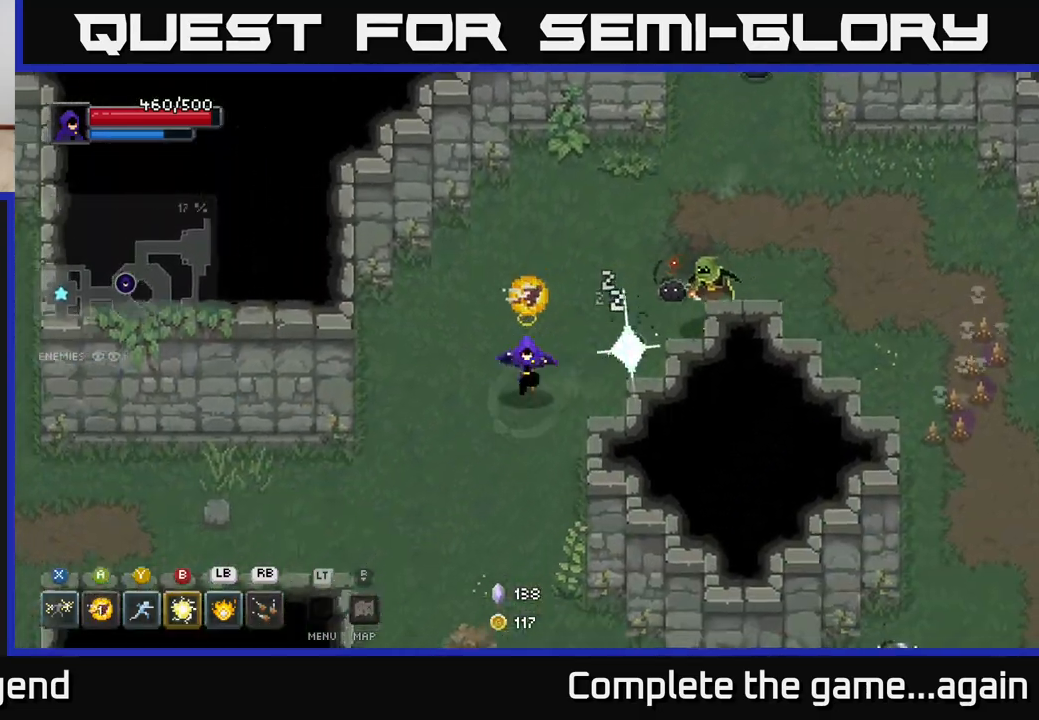
{"buttons": ["X"], "left_stick": "up-right", "right_stick": "center", "events": [[133, "left_stick", "down-right"], [233, "left_stick", "up-right"], [300, "X", "down"]]}
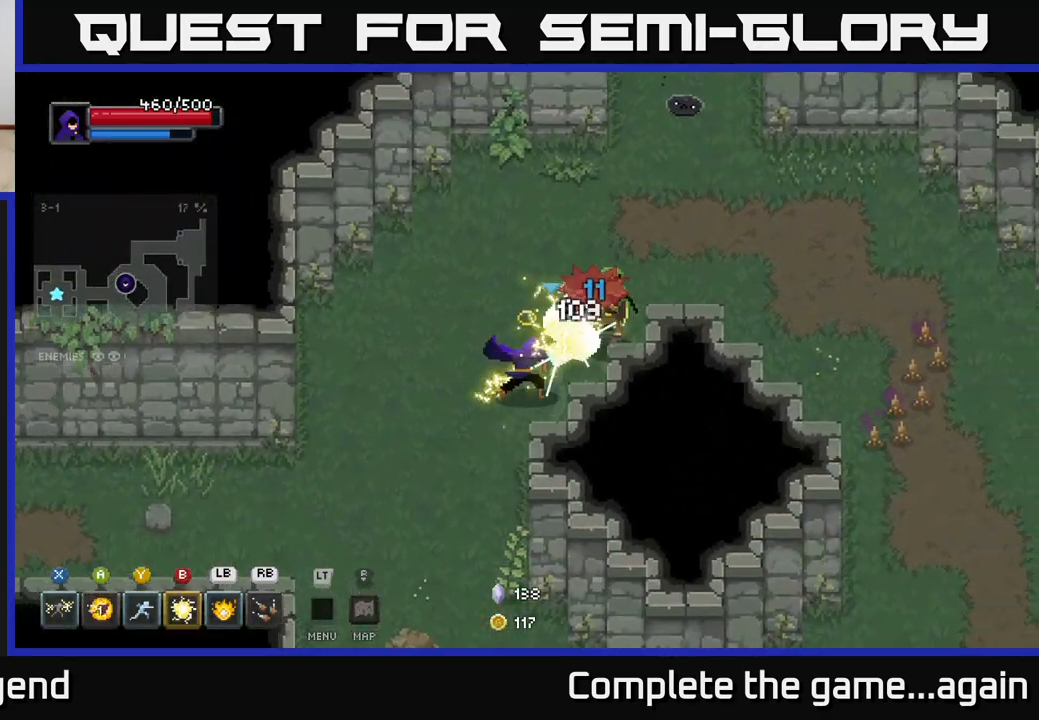
{"buttons": [], "left_stick": "up-right", "right_stick": "center", "events": [[283, "X", "up"]]}
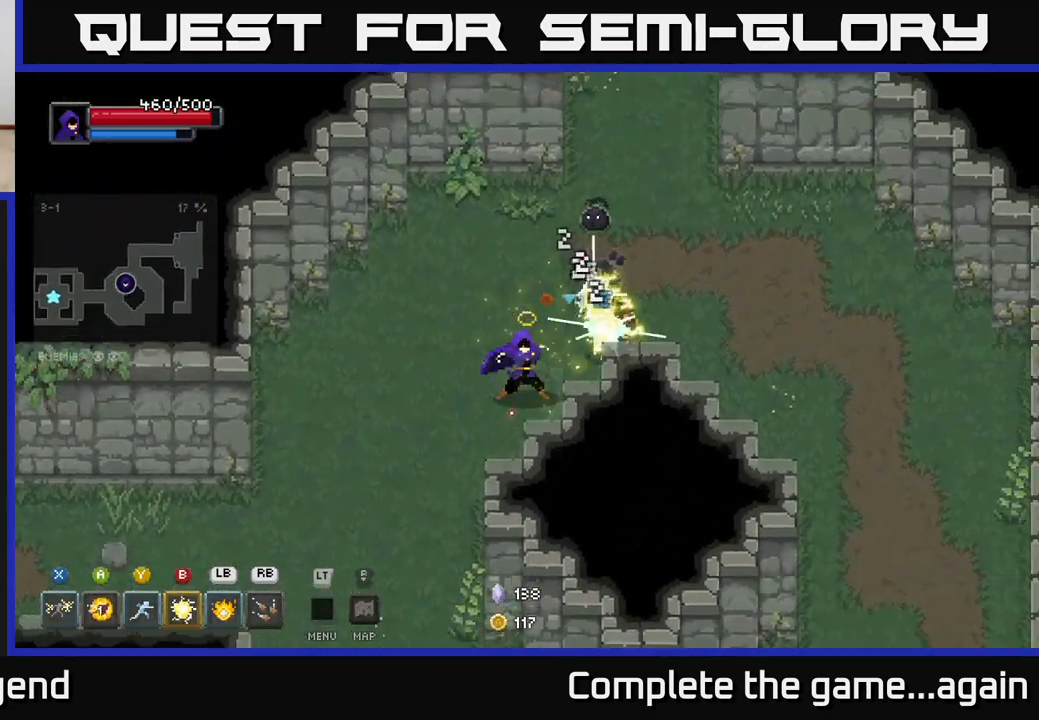
{"buttons": [], "left_stick": "up-right", "right_stick": "center", "events": [[33, "X", "down"], [483, "X", "up"]]}
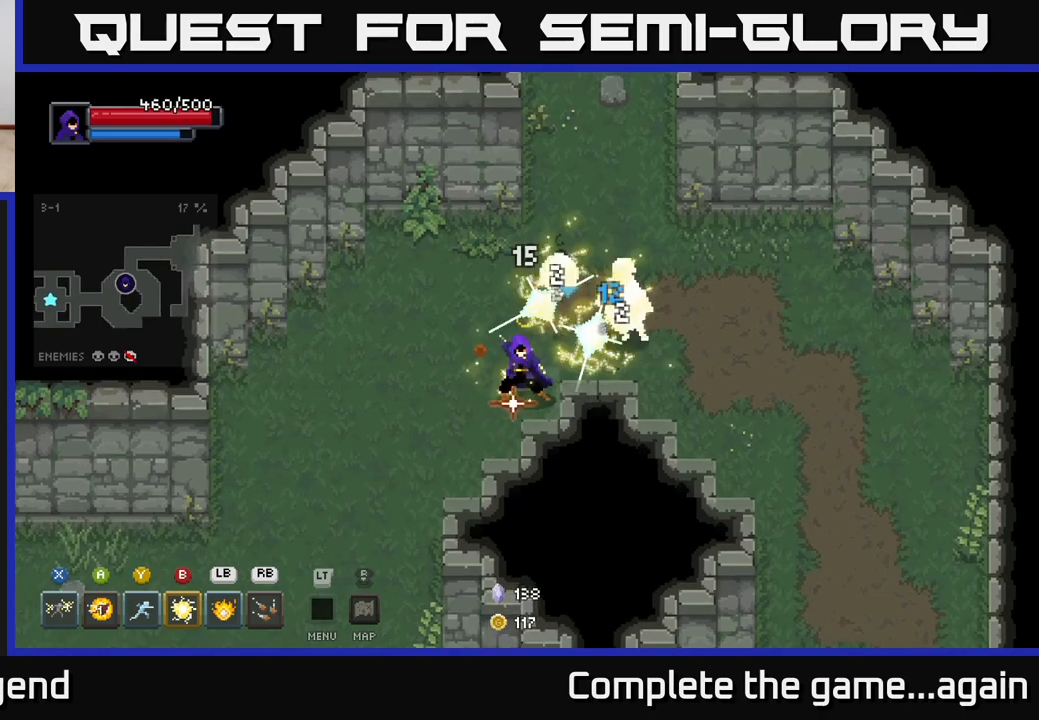
{"buttons": ["X"], "left_stick": "up-right", "right_stick": "center", "events": [[200, "X", "down"]]}
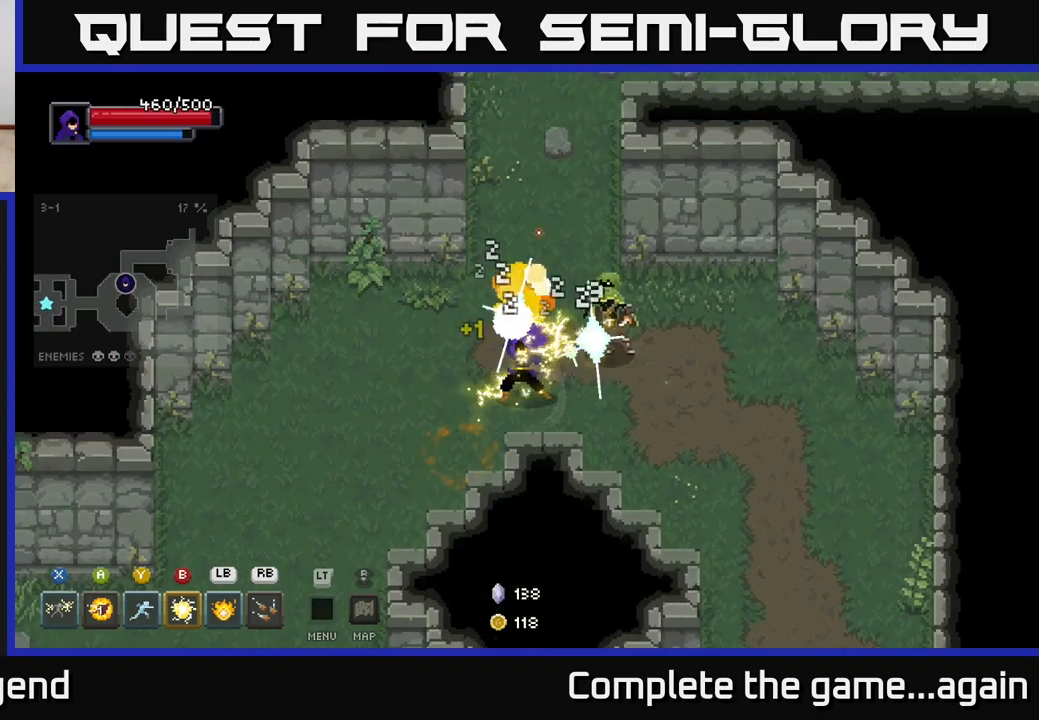
{"buttons": ["X"], "left_stick": "up-right", "right_stick": "center", "events": [[200, "X", "up"], [433, "X", "down"]]}
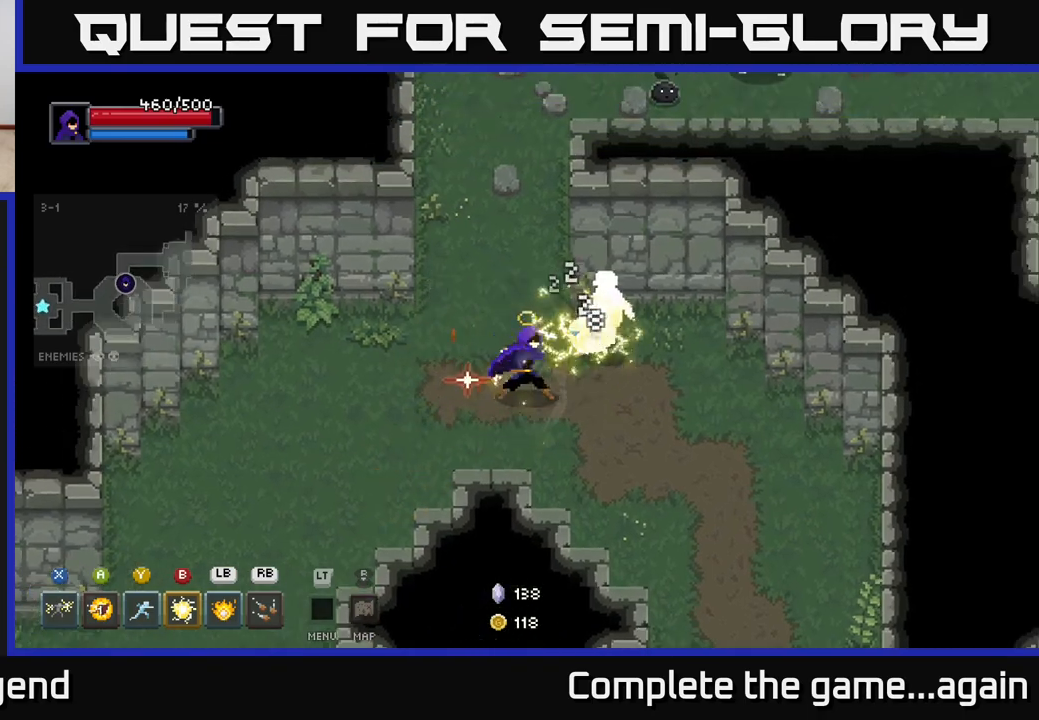
{"buttons": [], "left_stick": "right", "right_stick": "center", "events": [[417, "X", "up"], [467, "left_stick", "right"]]}
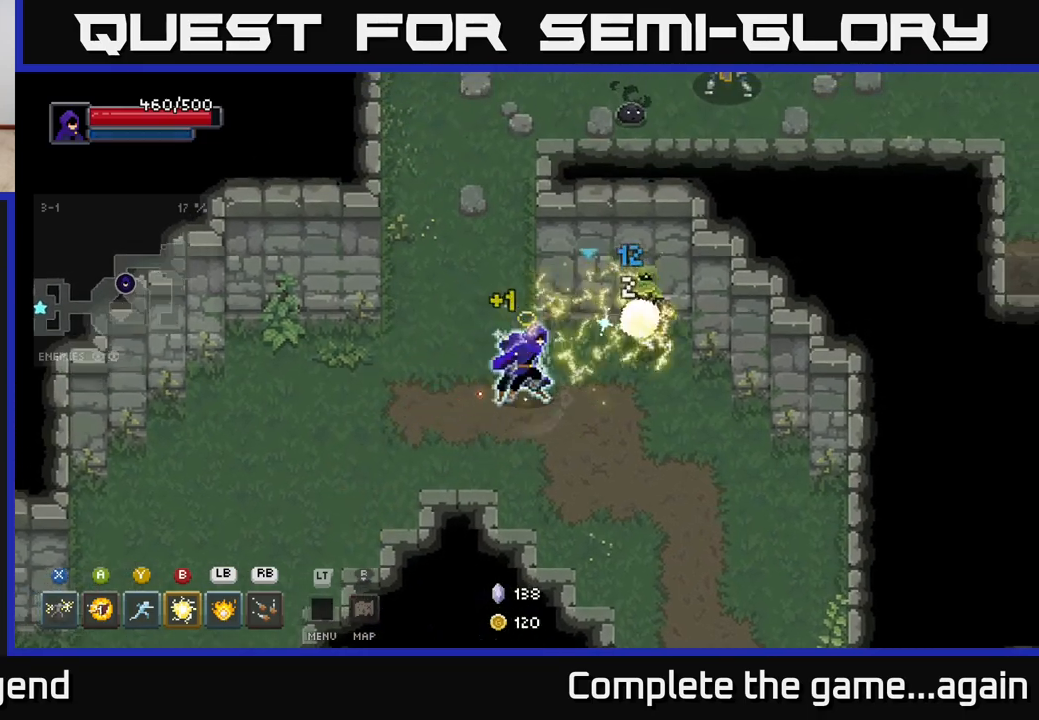
{"buttons": ["X"], "left_stick": "right", "right_stick": "center", "events": [[183, "X", "down"], [333, "left_stick", "center"], [500, "left_stick", "right"]]}
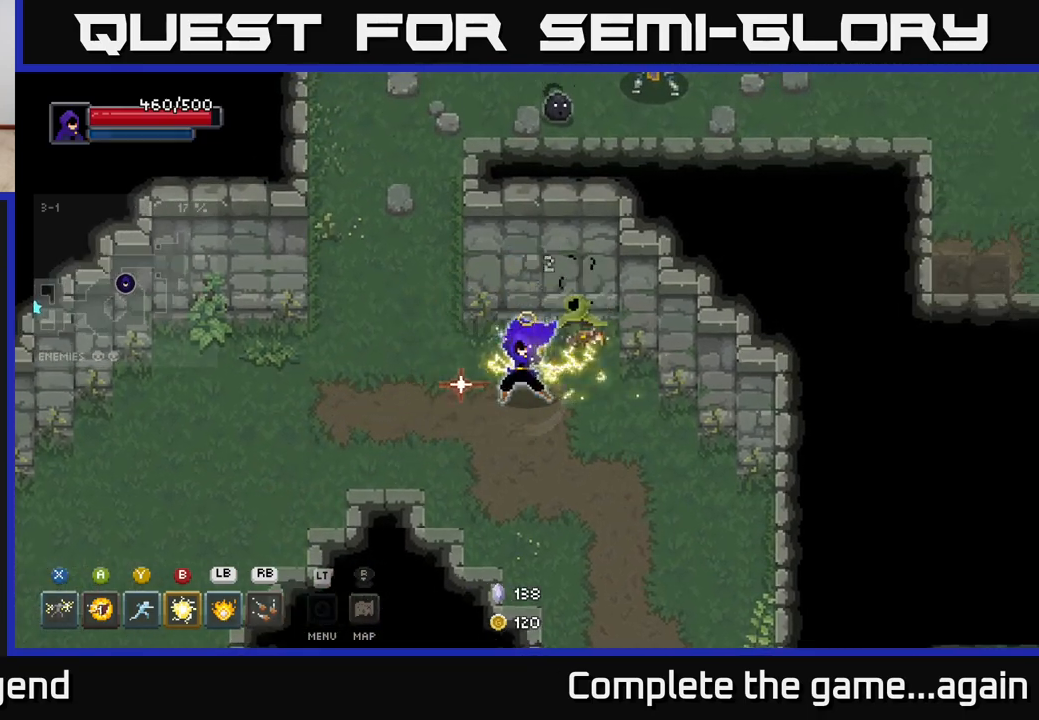
{"buttons": [], "left_stick": "up-left", "right_stick": "center", "events": [[183, "X", "up"], [233, "left_stick", "left"], [483, "left_stick", "up-left"]]}
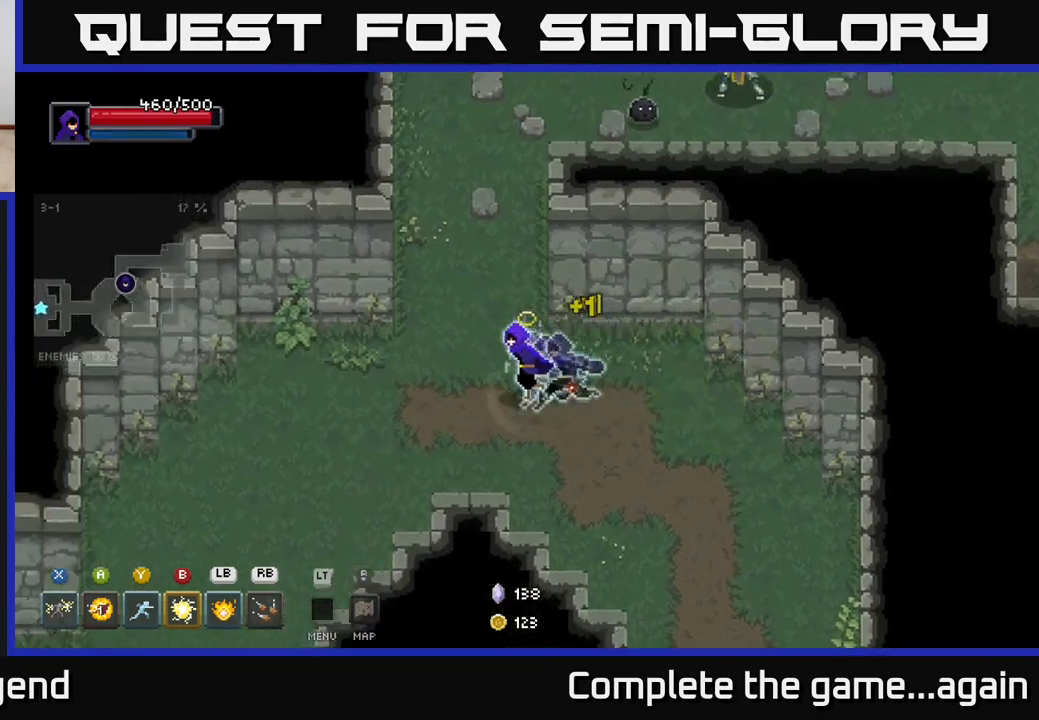
{"buttons": [], "left_stick": "up-right", "right_stick": "center", "events": [[200, "left_stick", "up"], [450, "left_stick", "up-right"]]}
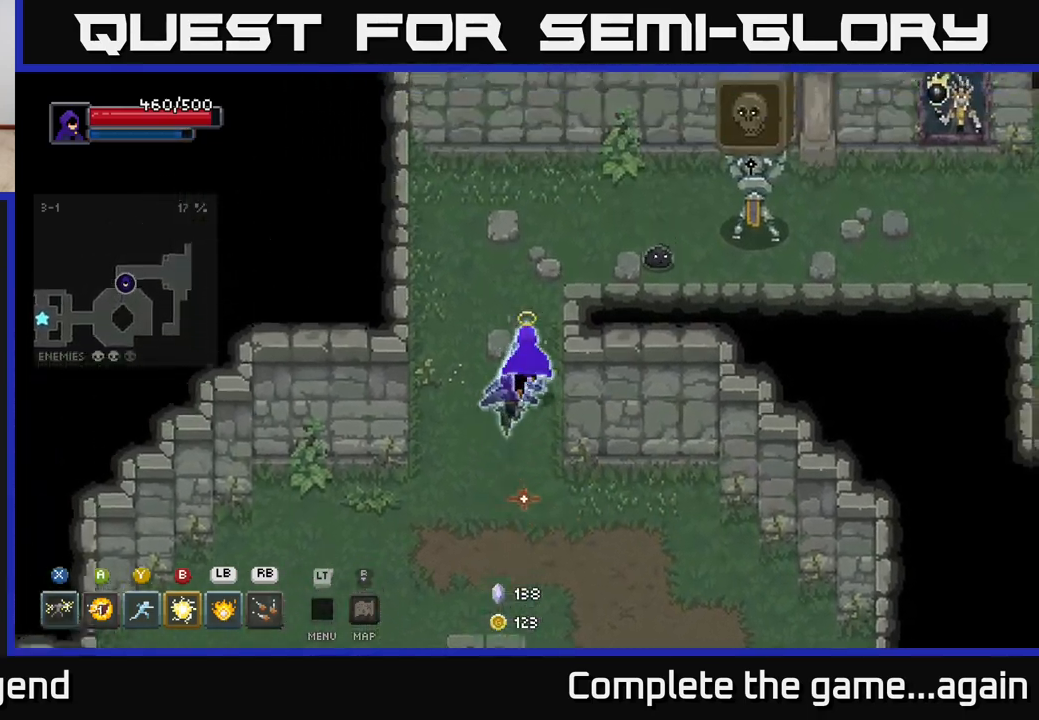
{"buttons": ["X"], "left_stick": "right", "right_stick": "center", "events": [[317, "left_stick", "right"], [333, "X", "down"]]}
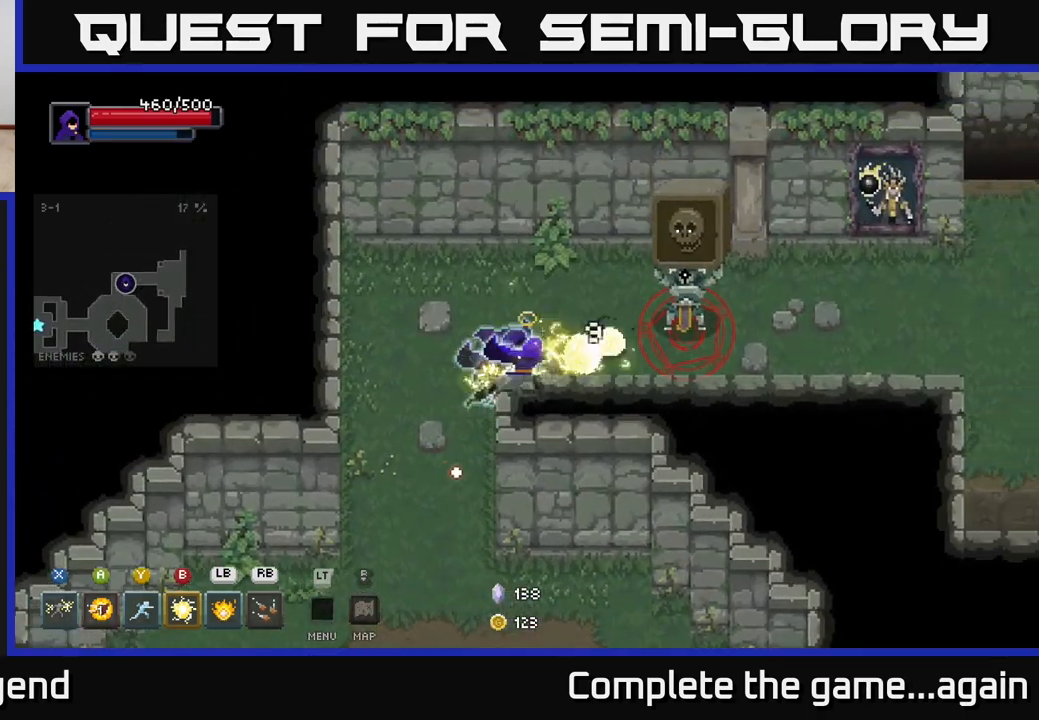
{"buttons": ["A"], "left_stick": "right", "right_stick": "center", "events": [[317, "X", "up"], [417, "A", "down"]]}
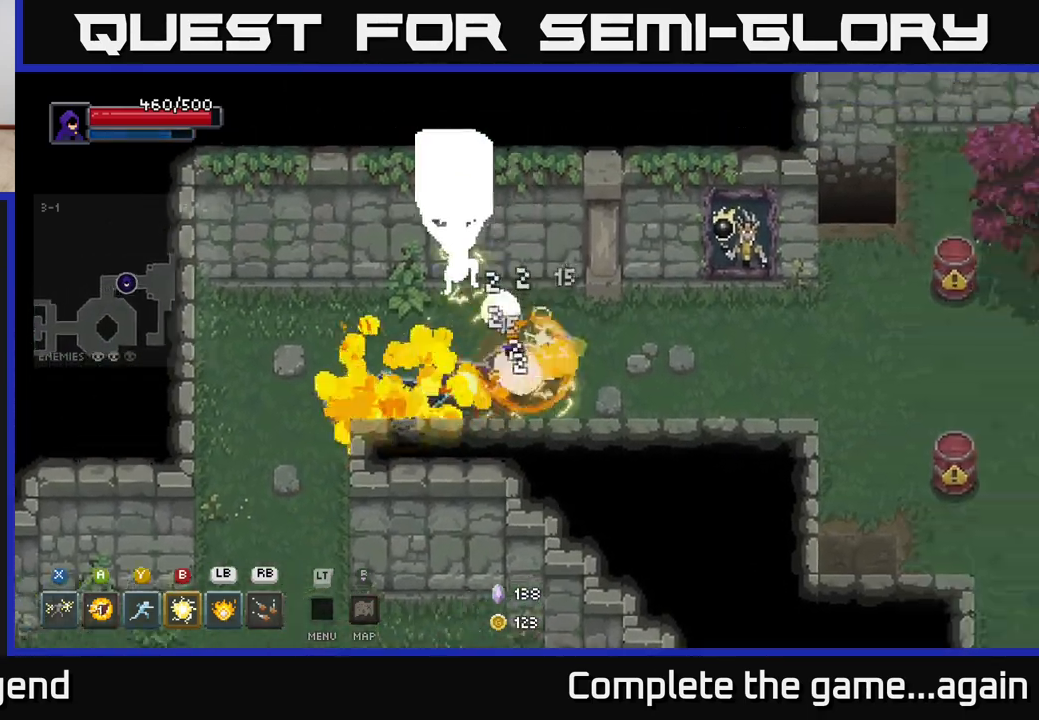
{"buttons": [], "left_stick": "right", "right_stick": "center", "events": [[100, "A", "up"]]}
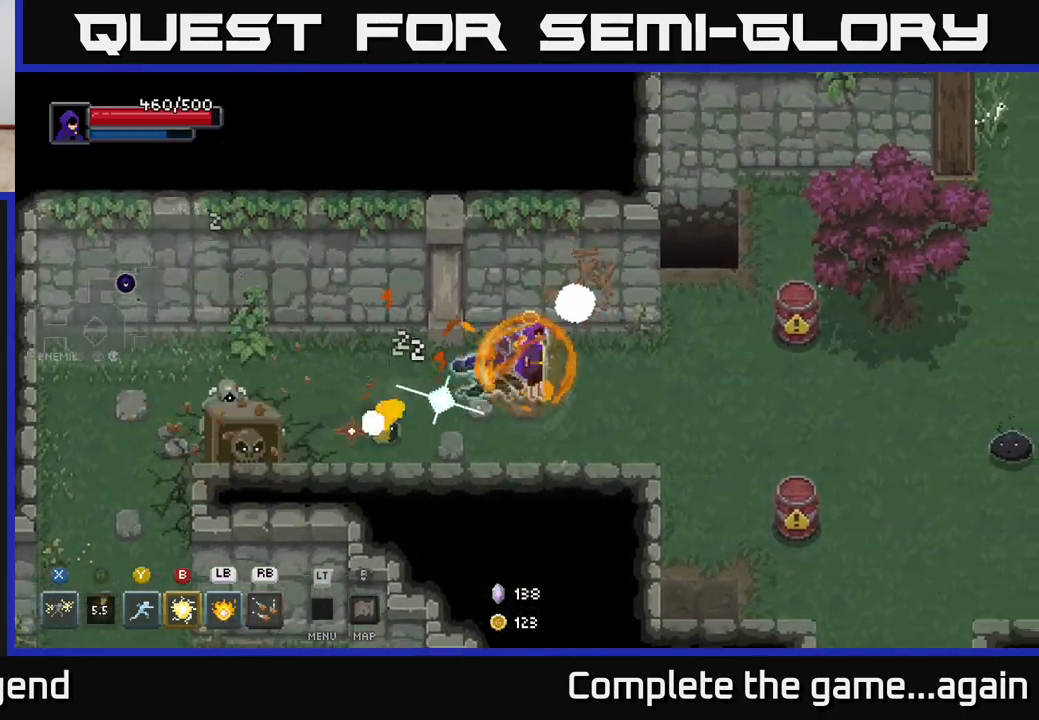
{"buttons": [], "left_stick": "left", "right_stick": "center", "events": [[50, "left_stick", "left"]]}